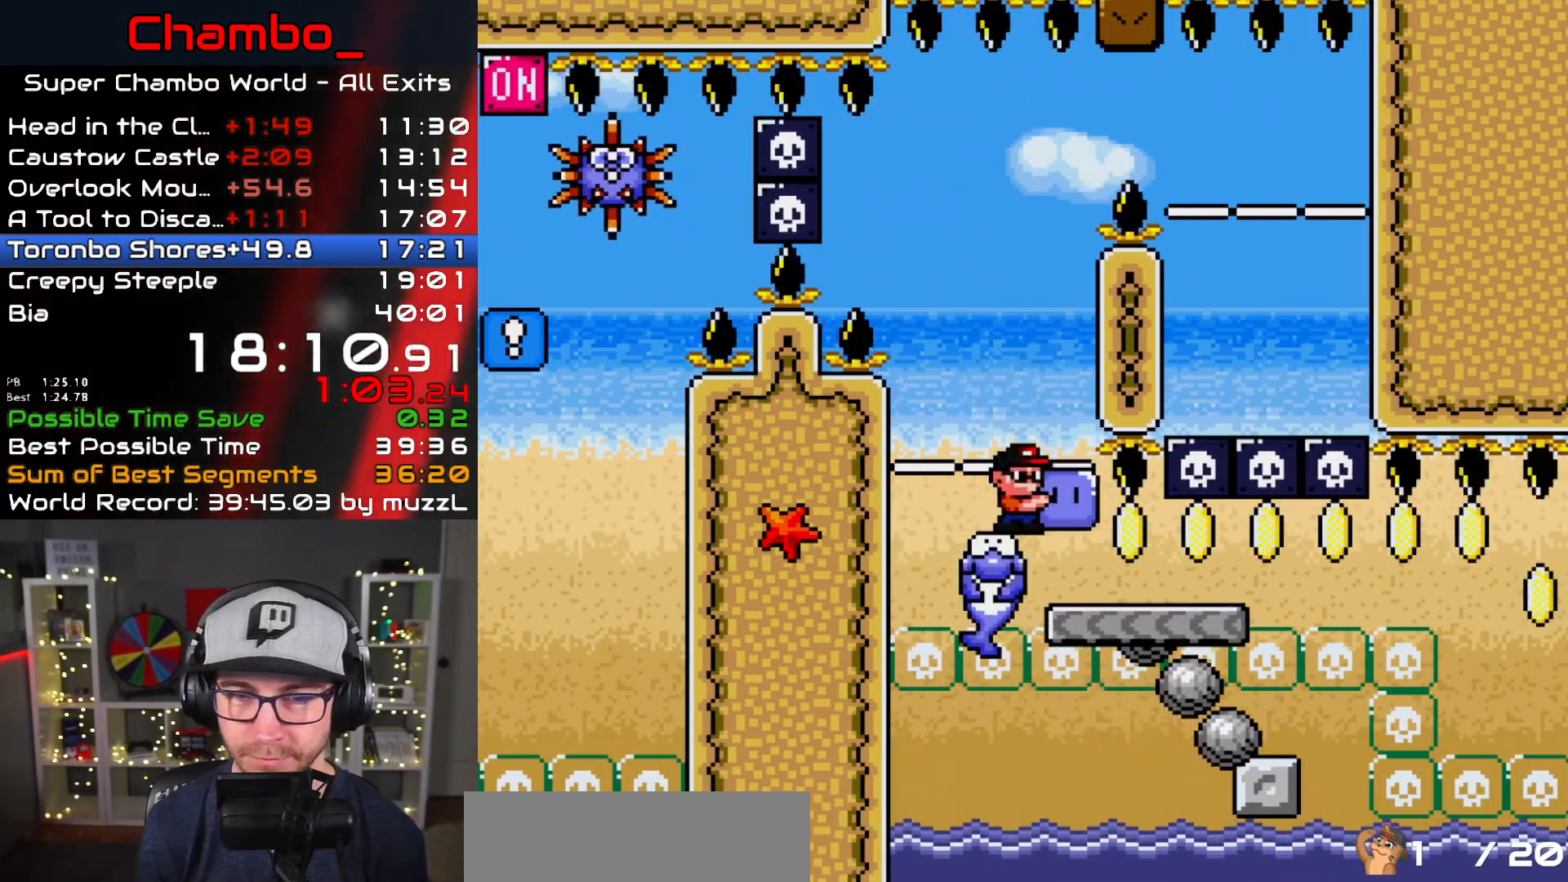
Gameplay with a controller (Nintendo layout); each line is a JSON object with the inputs held at the frame after it (dt_ms = milliseconds from this image to that frame). "events" lists button and stick changes between this image and that frame as [ms after this image, input, new state], when the widget could be followed in between. Not read: L1 L3 R1 R3.
{"dt_ms": 500, "buttons": ["B", "Y", "DPAD_RIGHT"], "events": []}
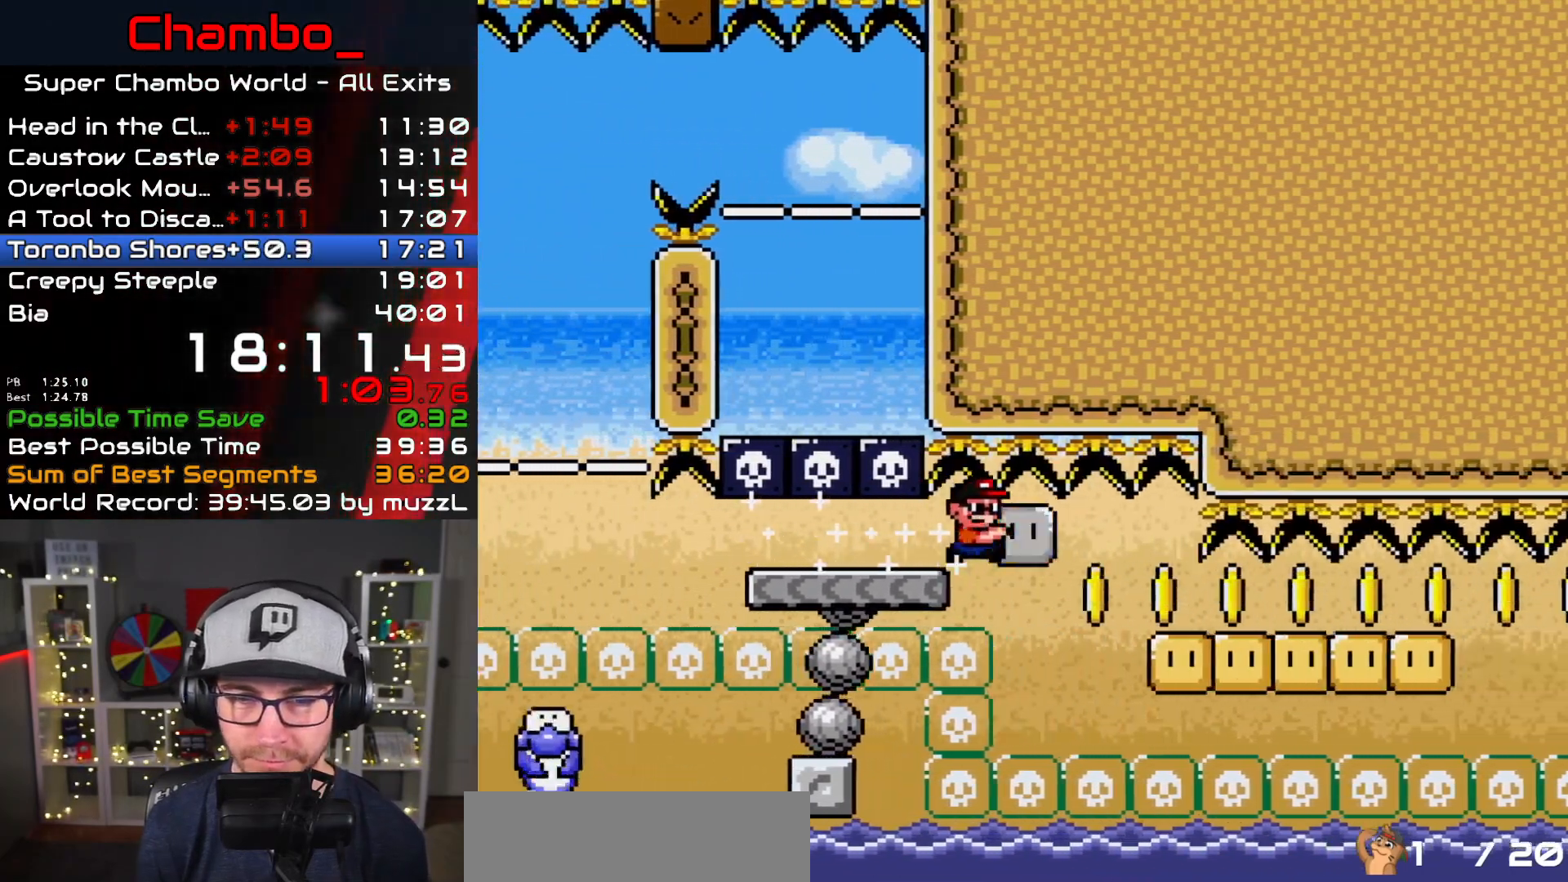
{"dt_ms": 500, "buttons": ["Y", "DPAD_RIGHT"]}
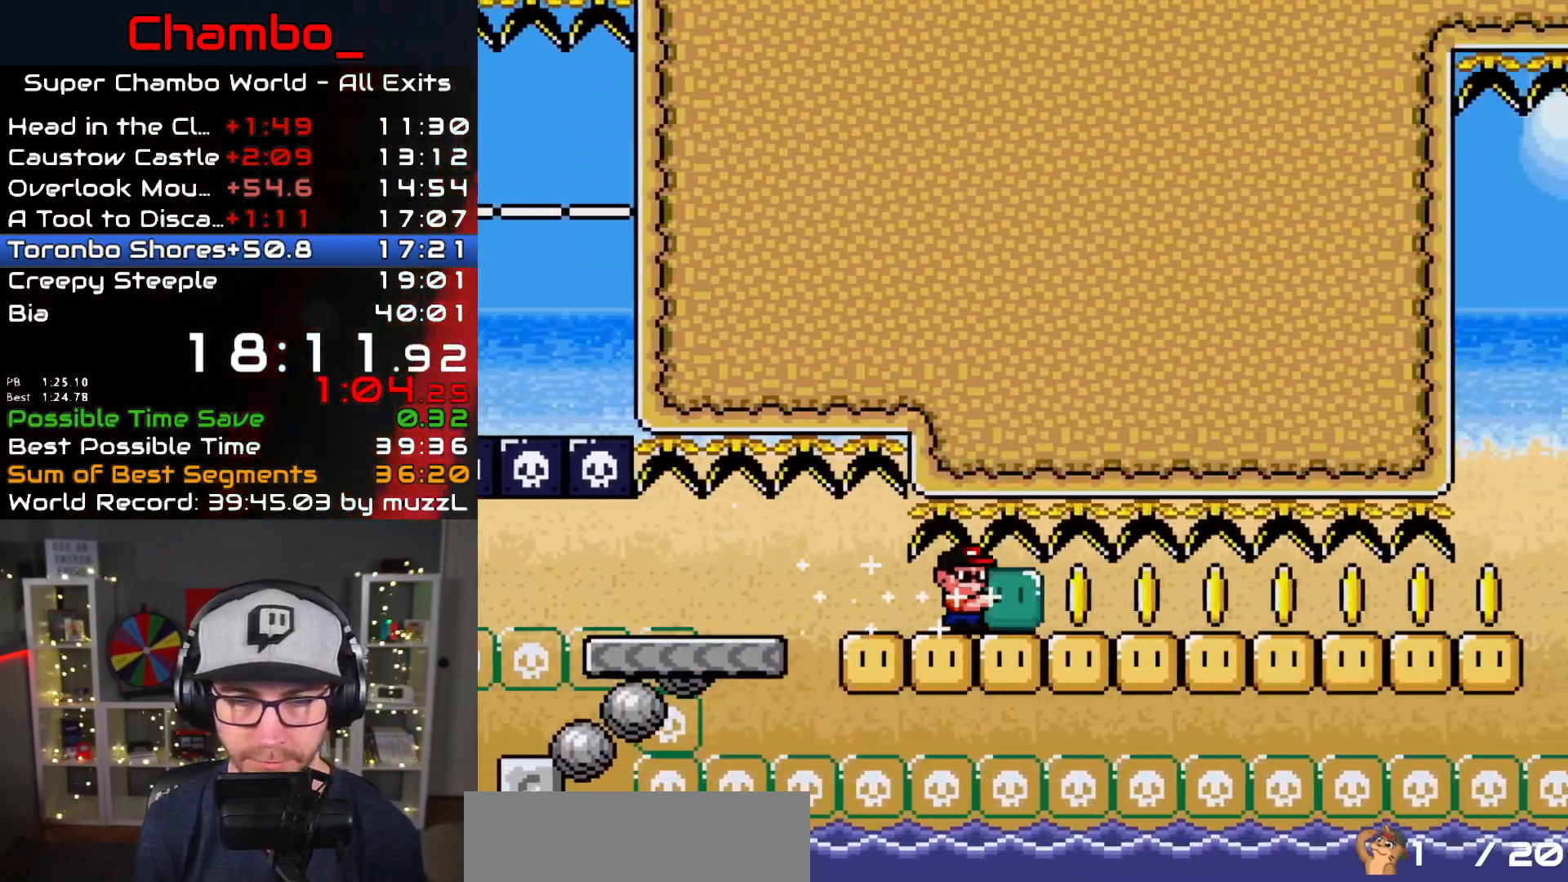
{"dt_ms": 500, "buttons": ["Y", "DPAD_RIGHT"]}
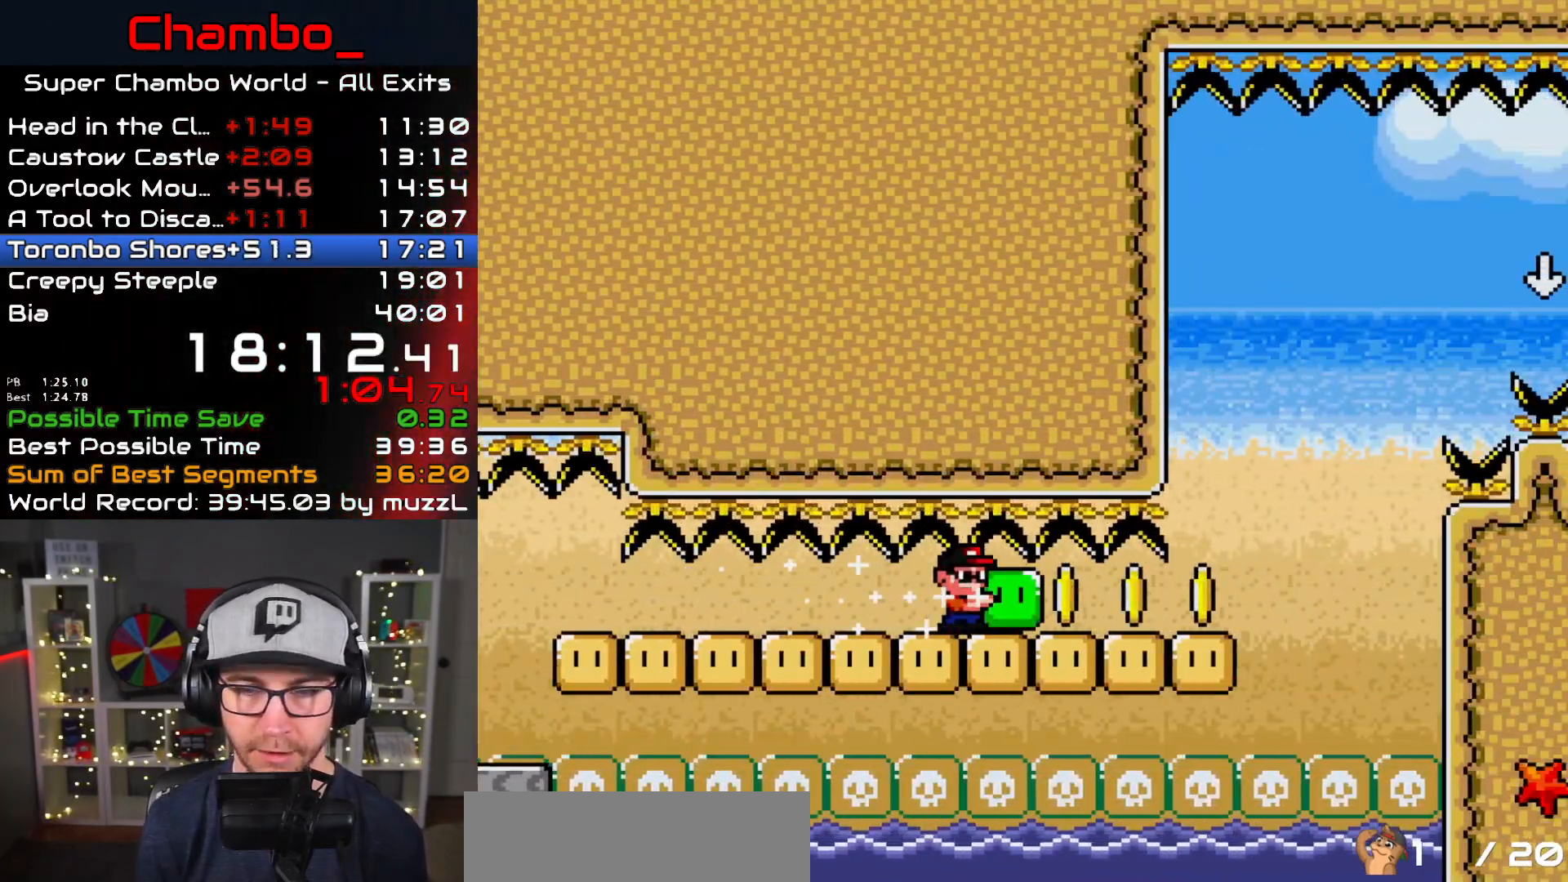
{"dt_ms": 1000, "buttons": ["B", "Y", "DPAD_RIGHT"]}
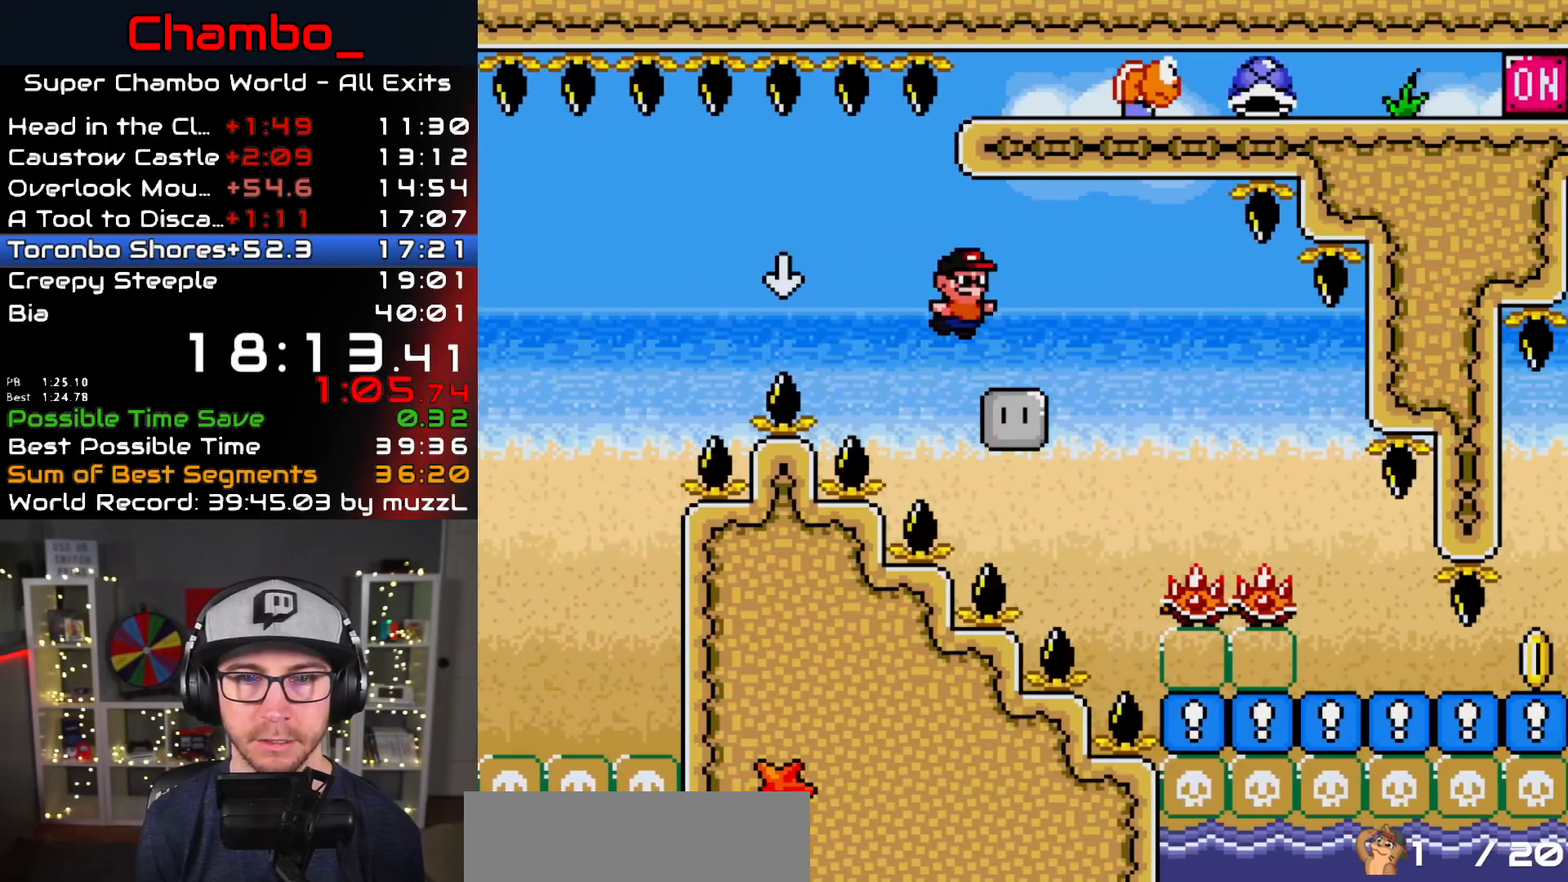
{"dt_ms": 500, "buttons": ["Y", "DPAD_RIGHT"]}
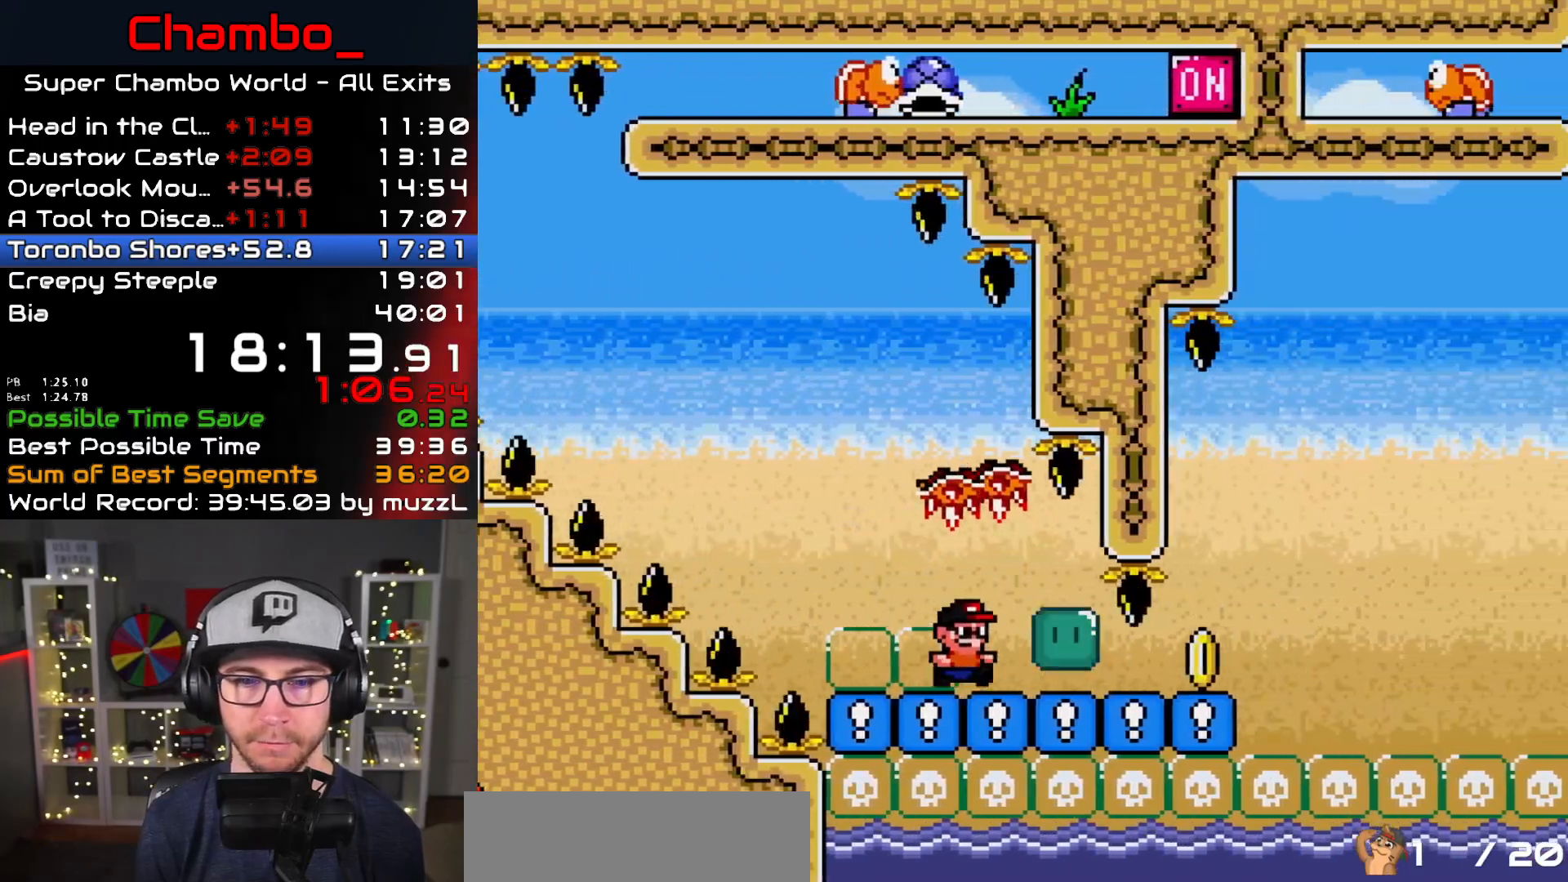
{"dt_ms": 500, "buttons": ["B", "Y", "DPAD_UP", "DPAD_RIGHT"]}
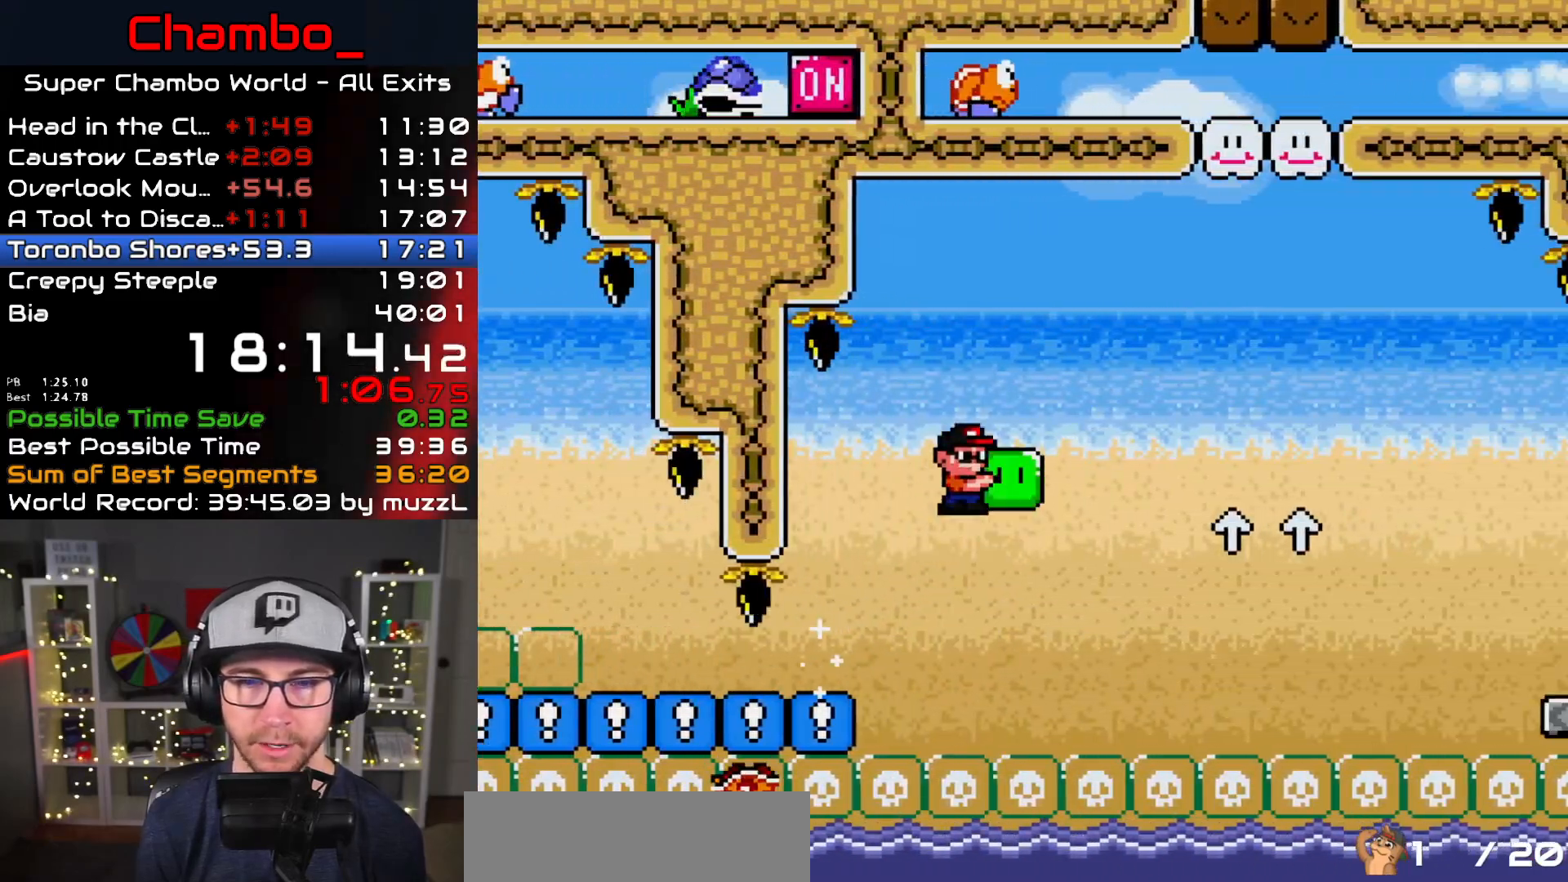
{"dt_ms": 500, "buttons": ["Y", "DPAD_RIGHT"], "events": [[300, "B", "up"], [300, "Y", "up"], [367, "Y", "down"], [400, "DPAD_UP", "up"]]}
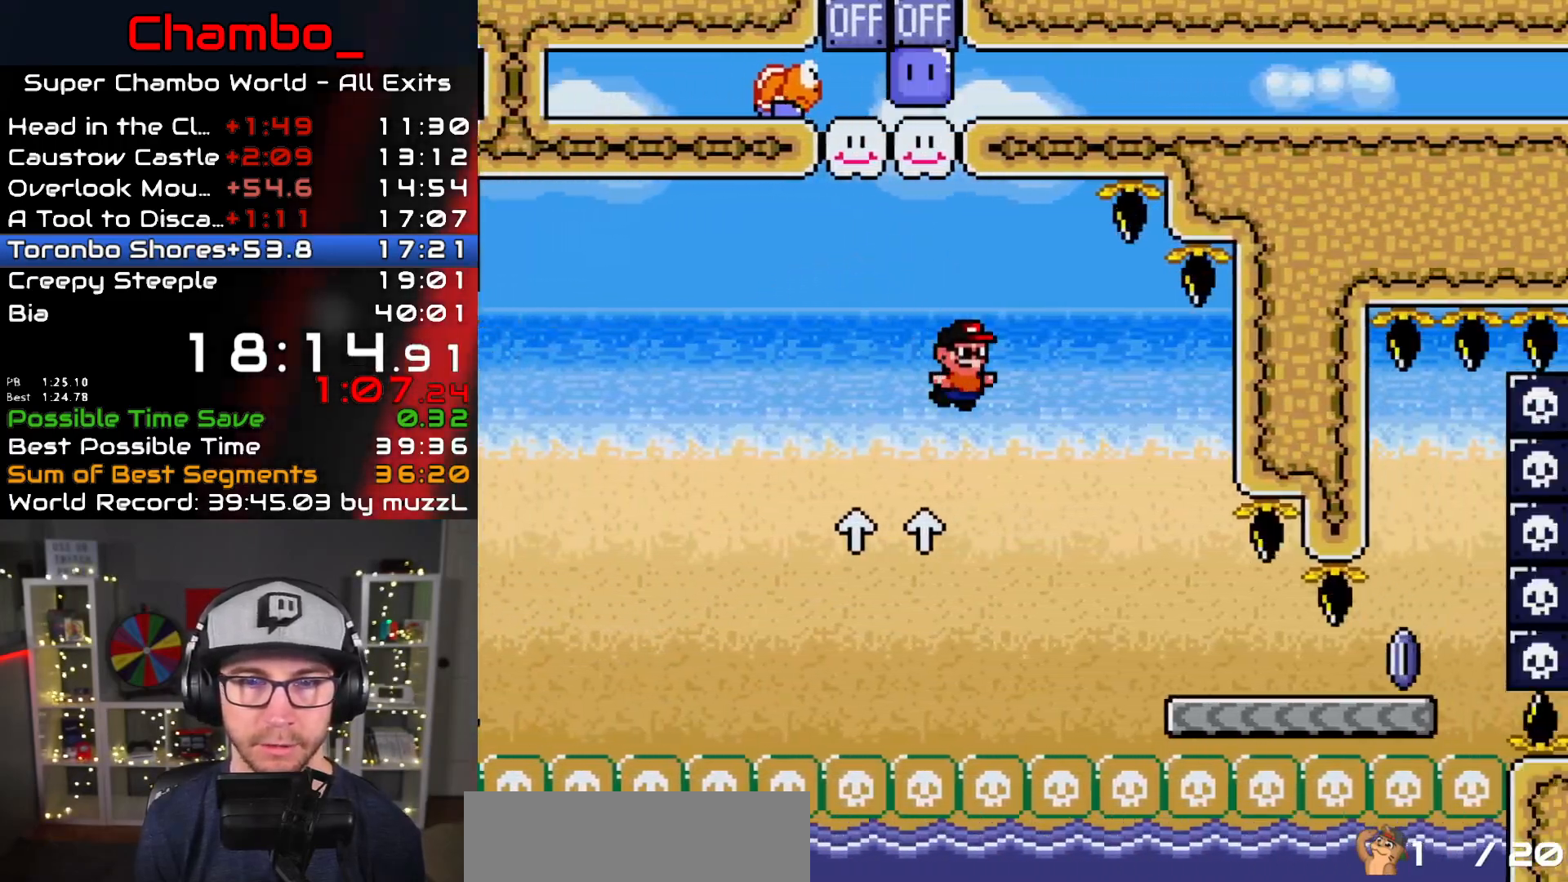
{"dt_ms": 500, "buttons": ["X", "DPAD_RIGHT"], "events": [[17, "X", "down"], [17, "Y", "up"]]}
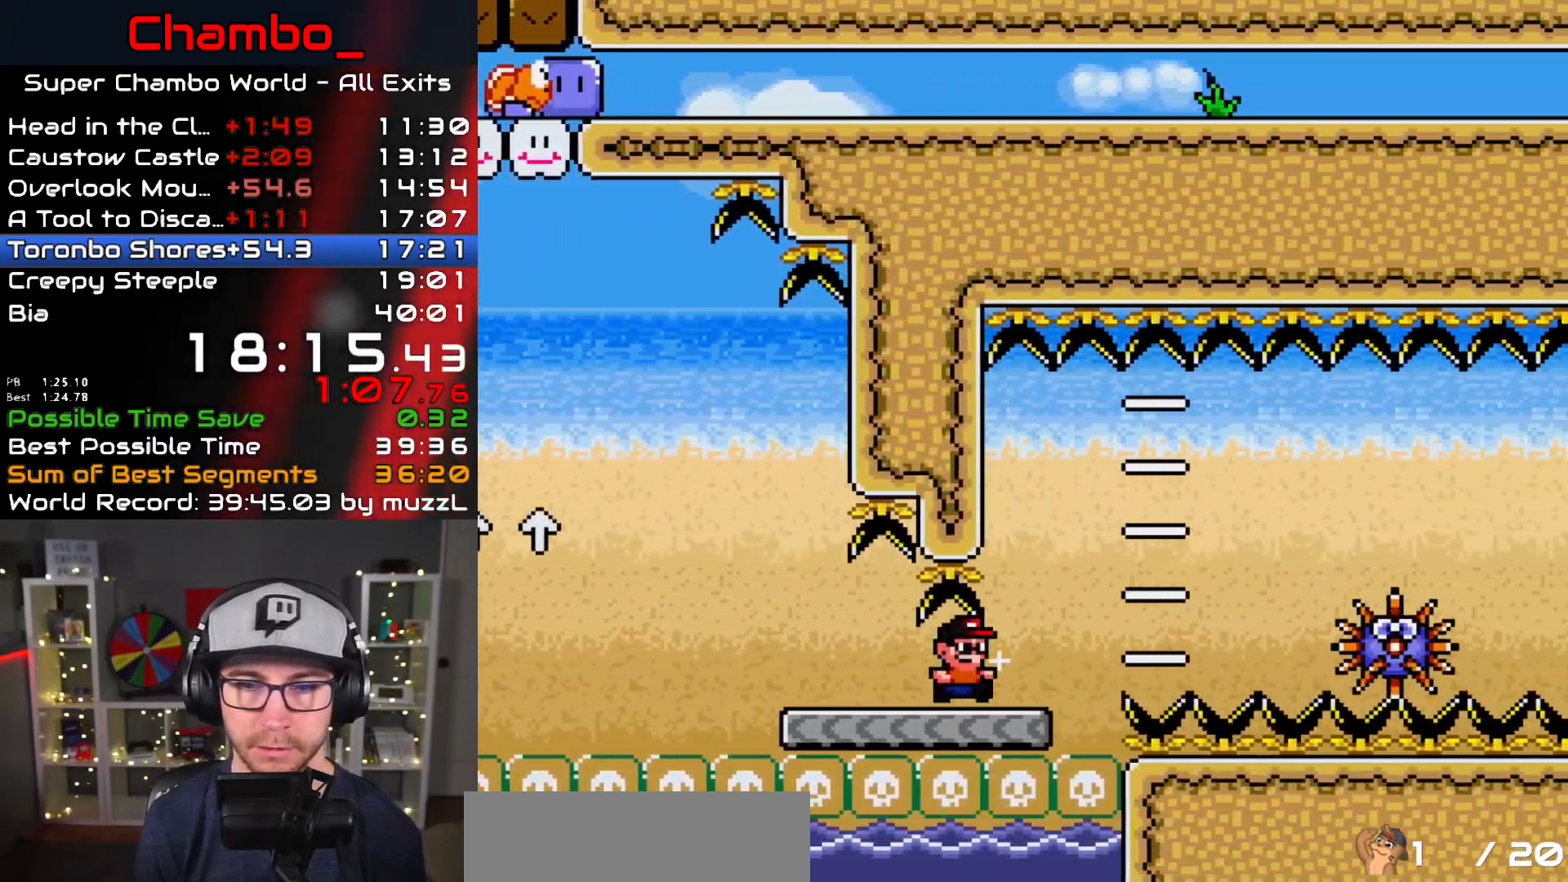
{"dt_ms": 500, "buttons": ["A", "X", "DPAD_RIGHT"], "events": [[83, "A", "down"], [183, "A", "up"], [250, "A", "down"]]}
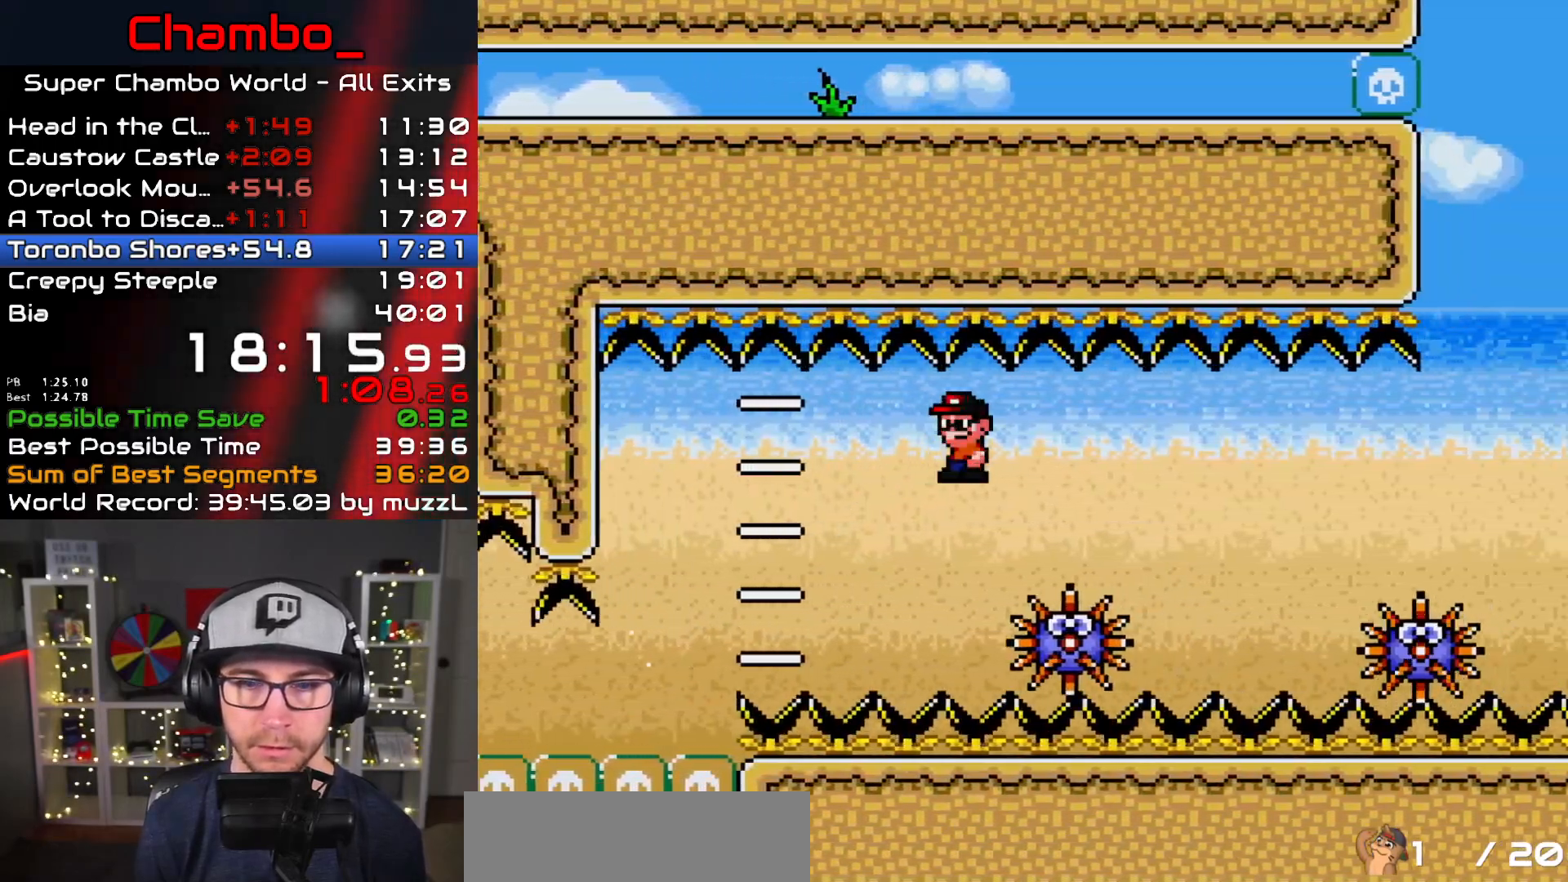
{"dt_ms": 500, "buttons": ["A", "X", "DPAD_RIGHT"]}
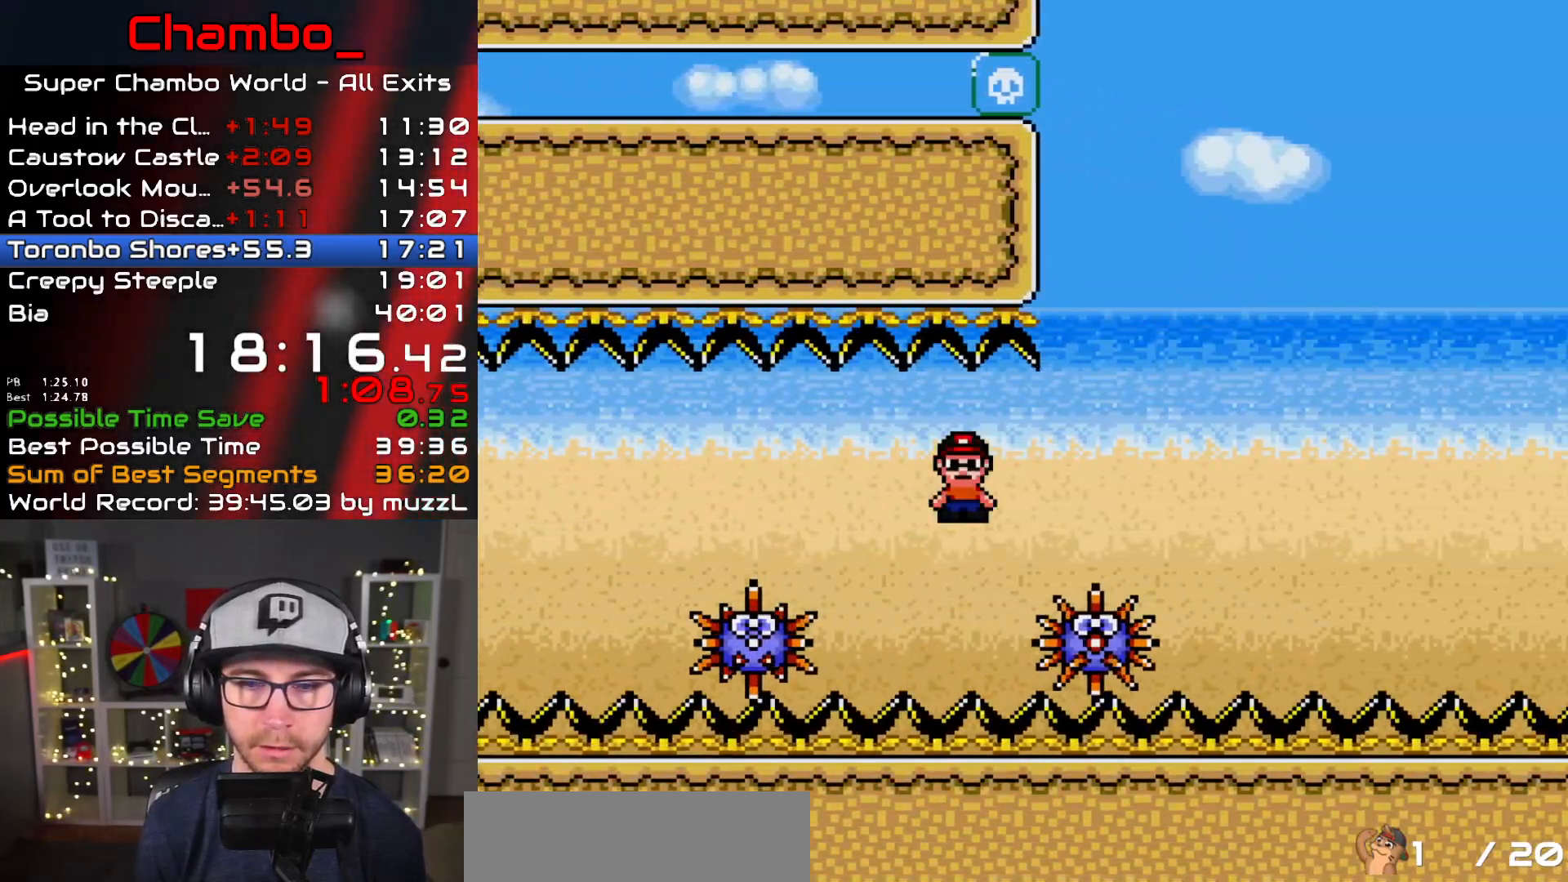
{"dt_ms": 500, "buttons": ["A", "X", "DPAD_RIGHT"], "events": []}
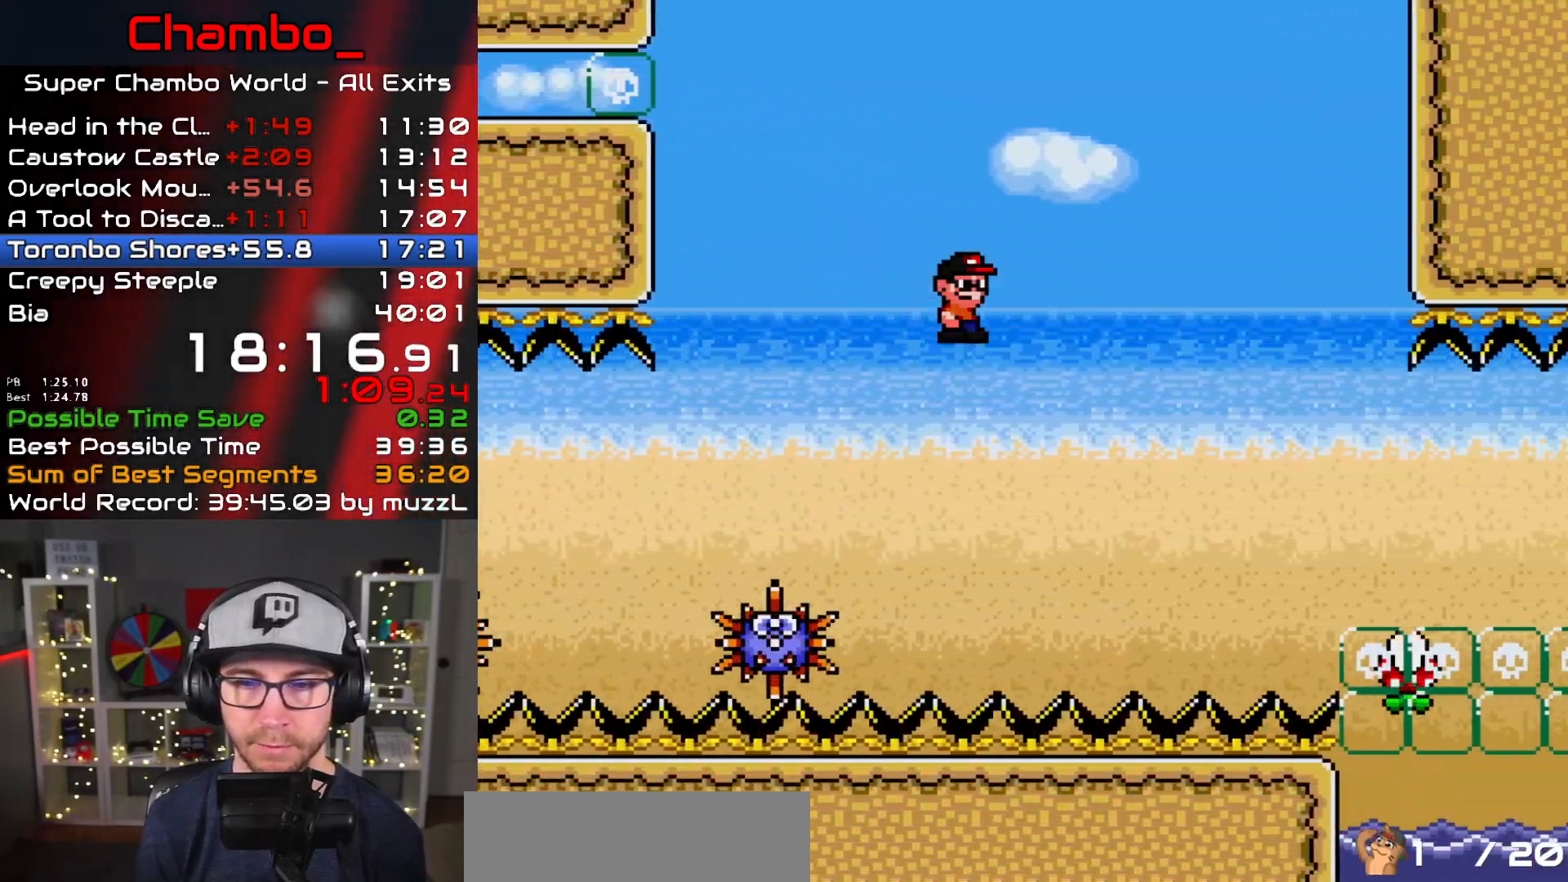
{"dt_ms": 500, "buttons": ["X", "DPAD_RIGHT"], "events": [[133, "A", "up"], [183, "A", "down"], [267, "A", "up"]]}
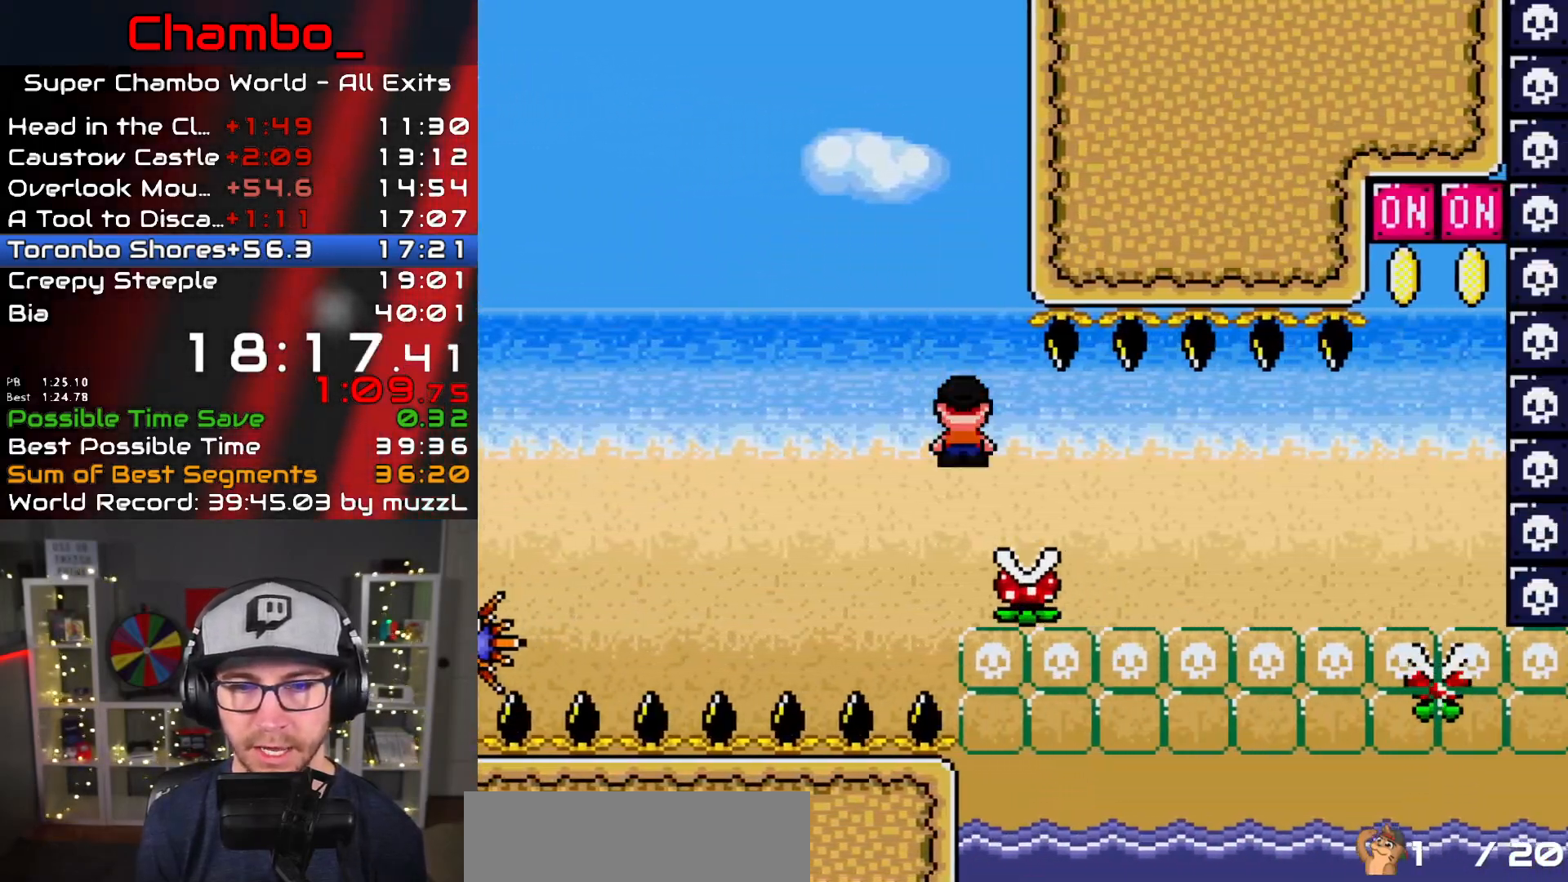
{"dt_ms": 500, "buttons": ["A", "X", "DPAD_RIGHT"], "events": [[133, "A", "down"]]}
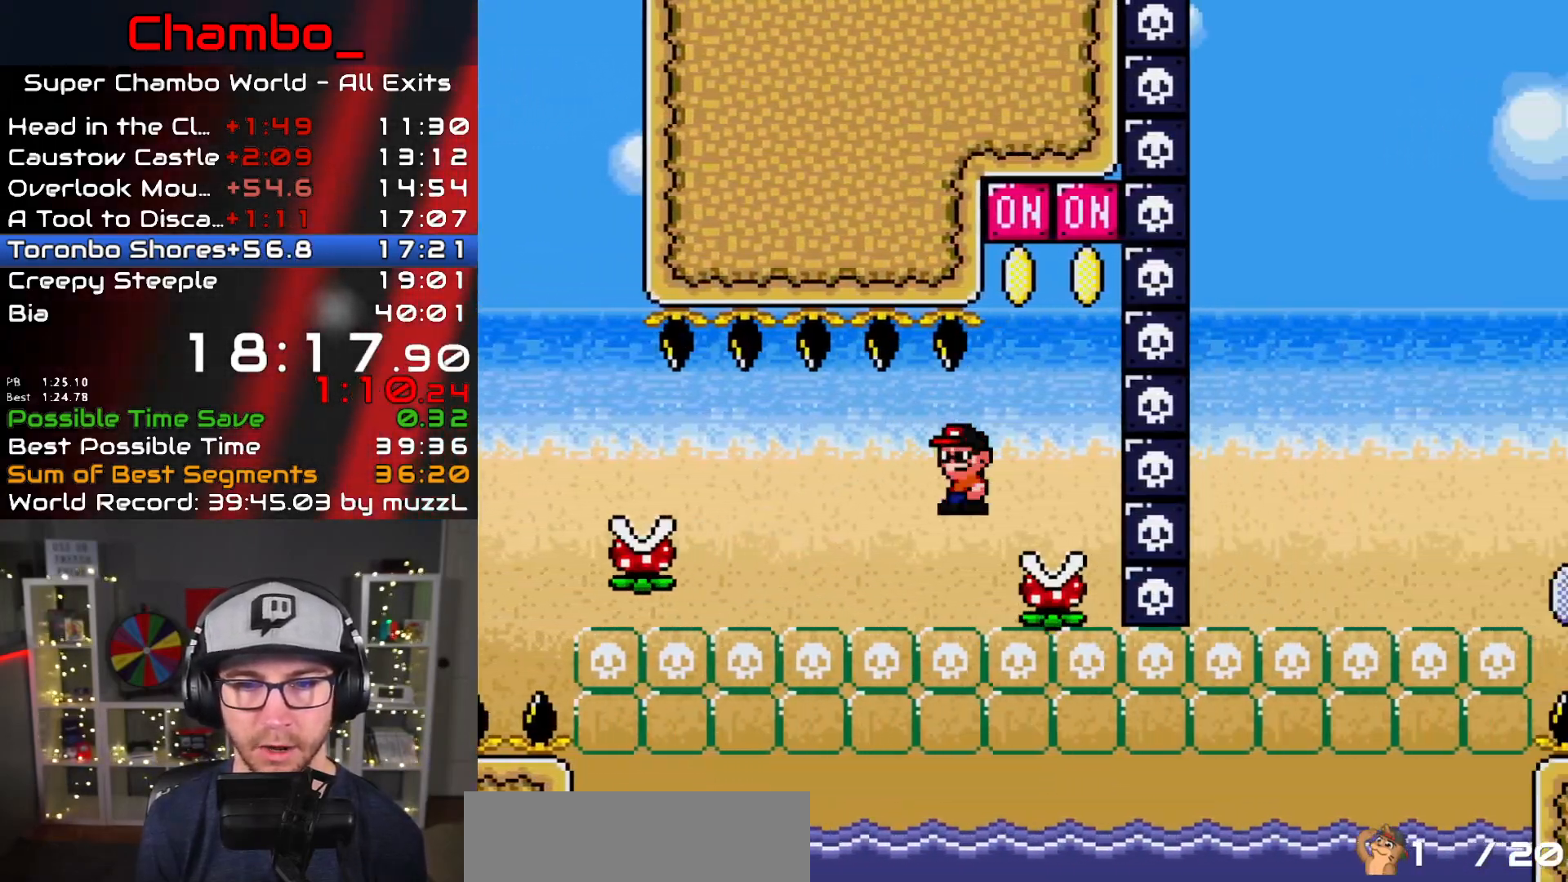
{"dt_ms": 500, "buttons": ["X", "DPAD_RIGHT"], "events": [[50, "DPAD_LEFT", "down"], [50, "DPAD_RIGHT", "up"], [300, "A", "up"], [367, "DPAD_LEFT", "up"], [383, "DPAD_RIGHT", "down"]]}
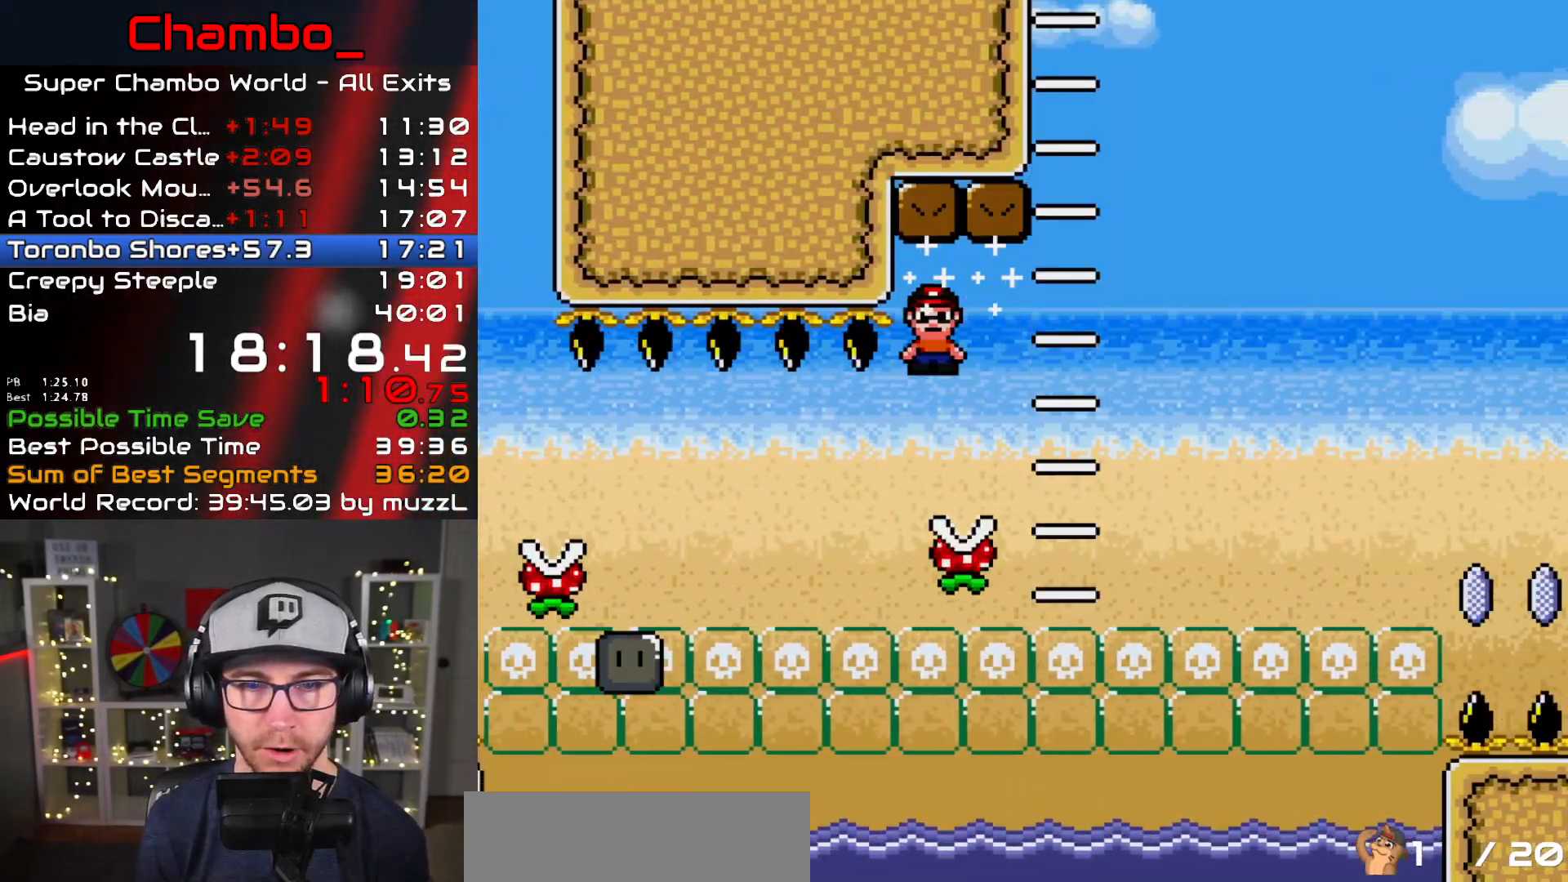
{"dt_ms": 500, "buttons": ["A", "X", "DPAD_RIGHT"], "events": [[17, "A", "down"]]}
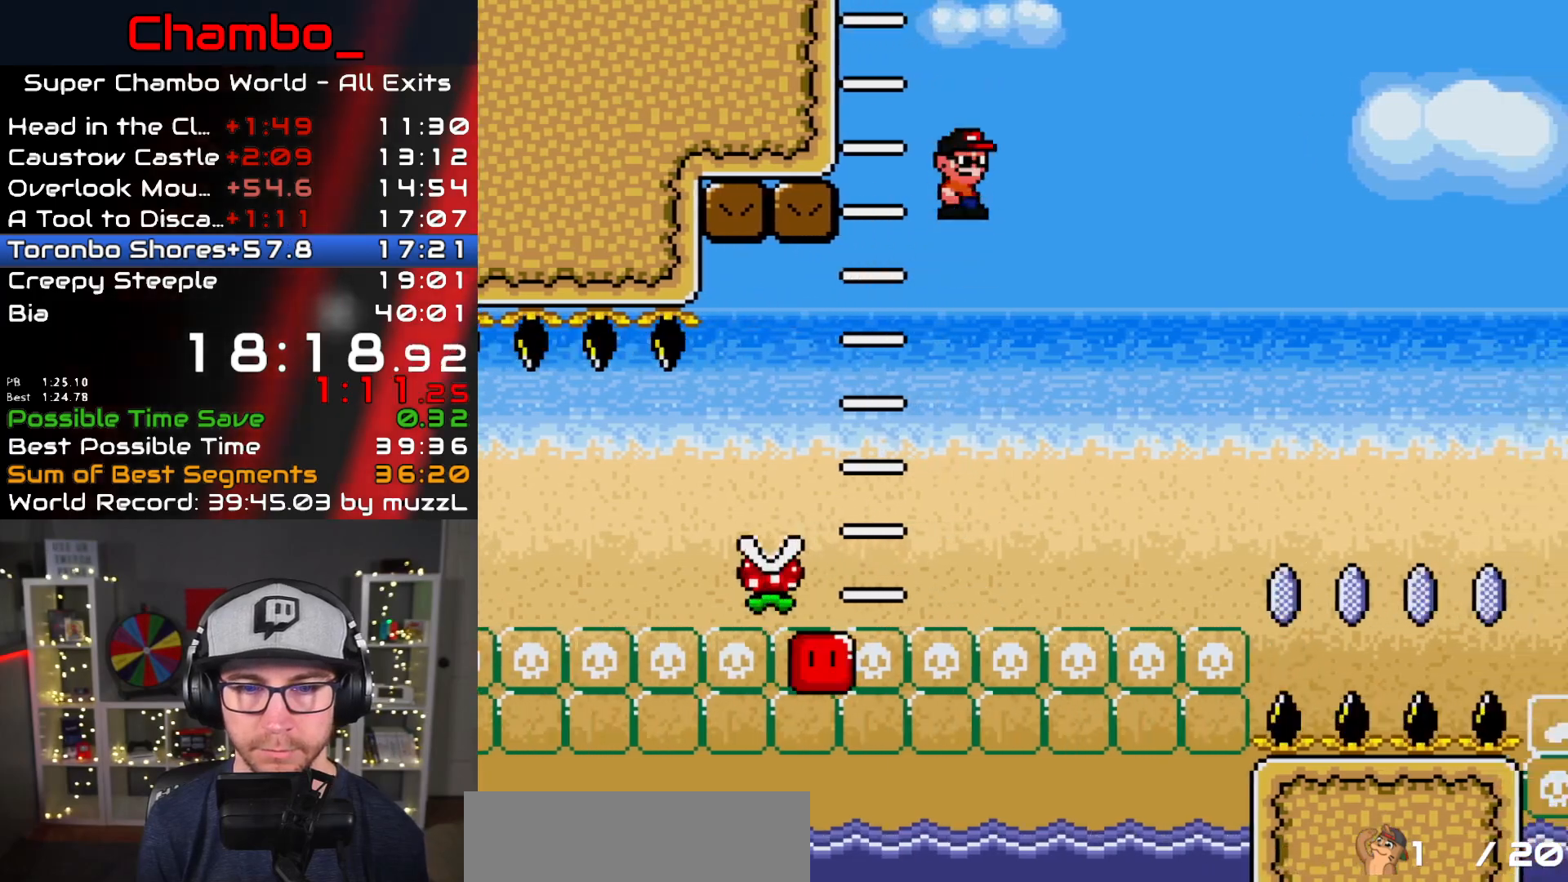
{"dt_ms": 500, "buttons": ["A", "X", "DPAD_LEFT"], "events": [[433, "DPAD_RIGHT", "up"], [450, "DPAD_LEFT", "down"]]}
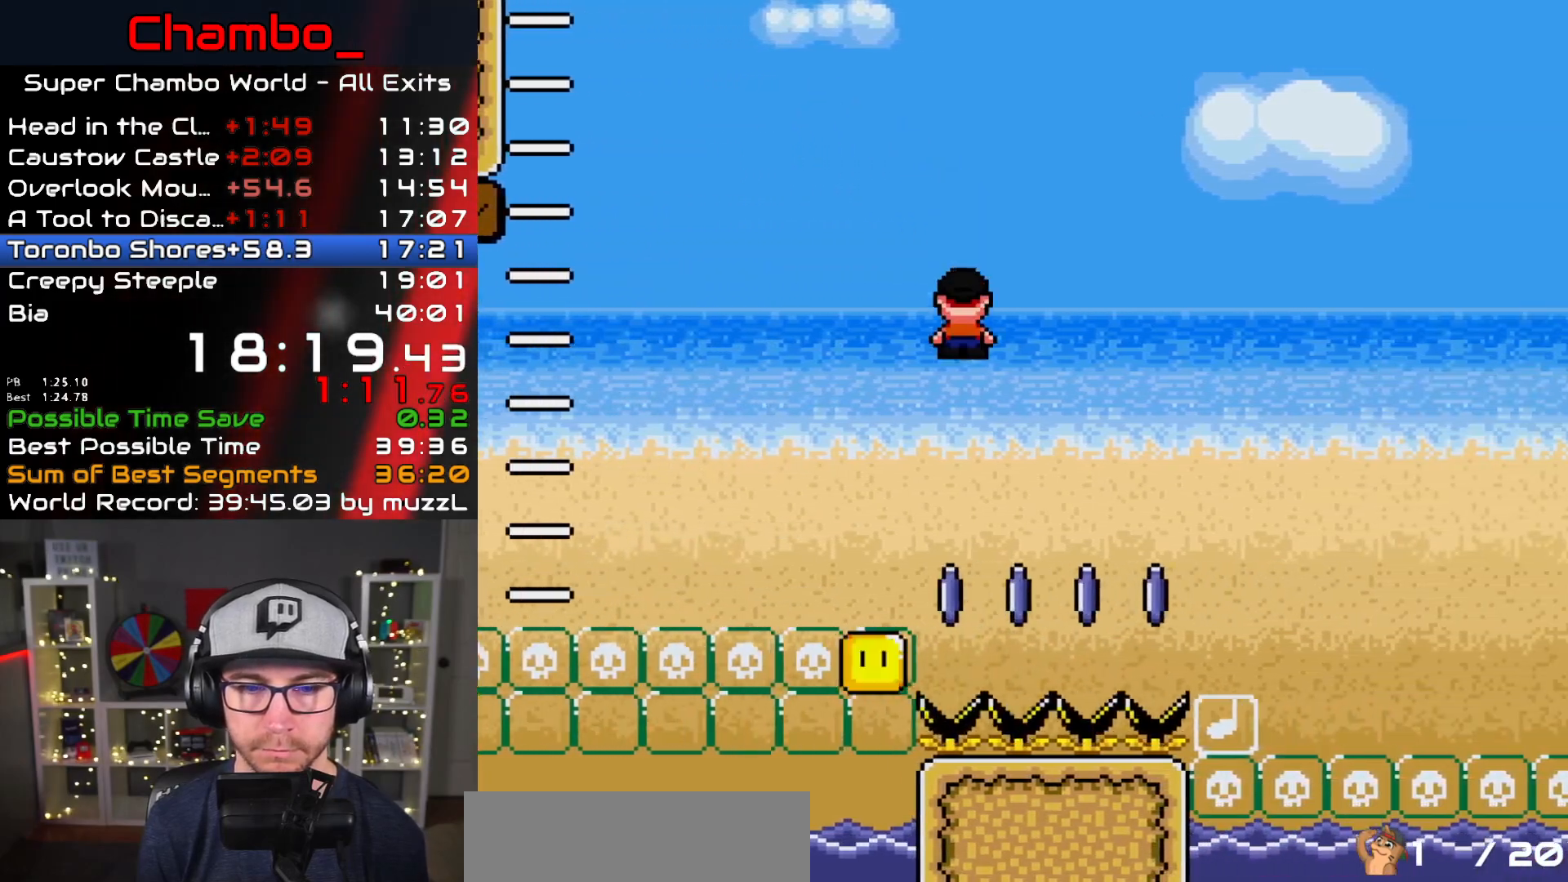
{"dt_ms": 500, "buttons": ["A", "X", "DPAD_RIGHT"], "events": [[50, "DPAD_LEFT", "up"], [67, "DPAD_RIGHT", "down"]]}